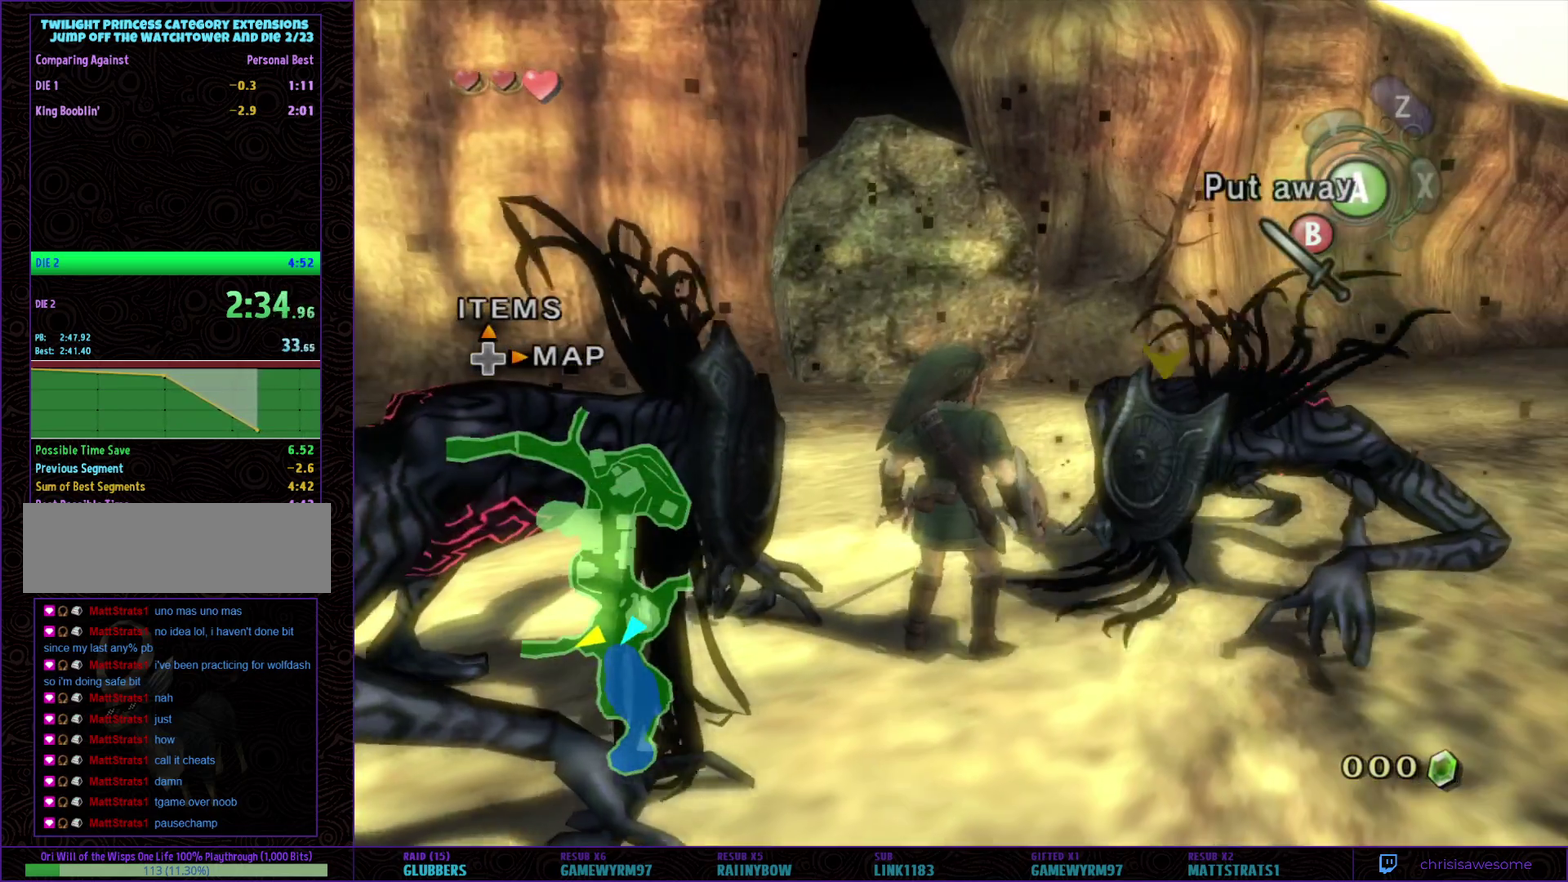
Gameplay with a controller (Nintendo layout); each line is a JSON object with the inputs held at the frame after it. "events" lists button and stick changes between this image and that frame as [ms after this image, input, new state], when the widget could be followed in between. Not read: L3 R3.
{"buttons": [], "left_stick": "center", "right_stick": "center", "events": [[83, "left_stick", "left"], [200, "left_stick", "down"], [300, "left_stick", "center"]]}
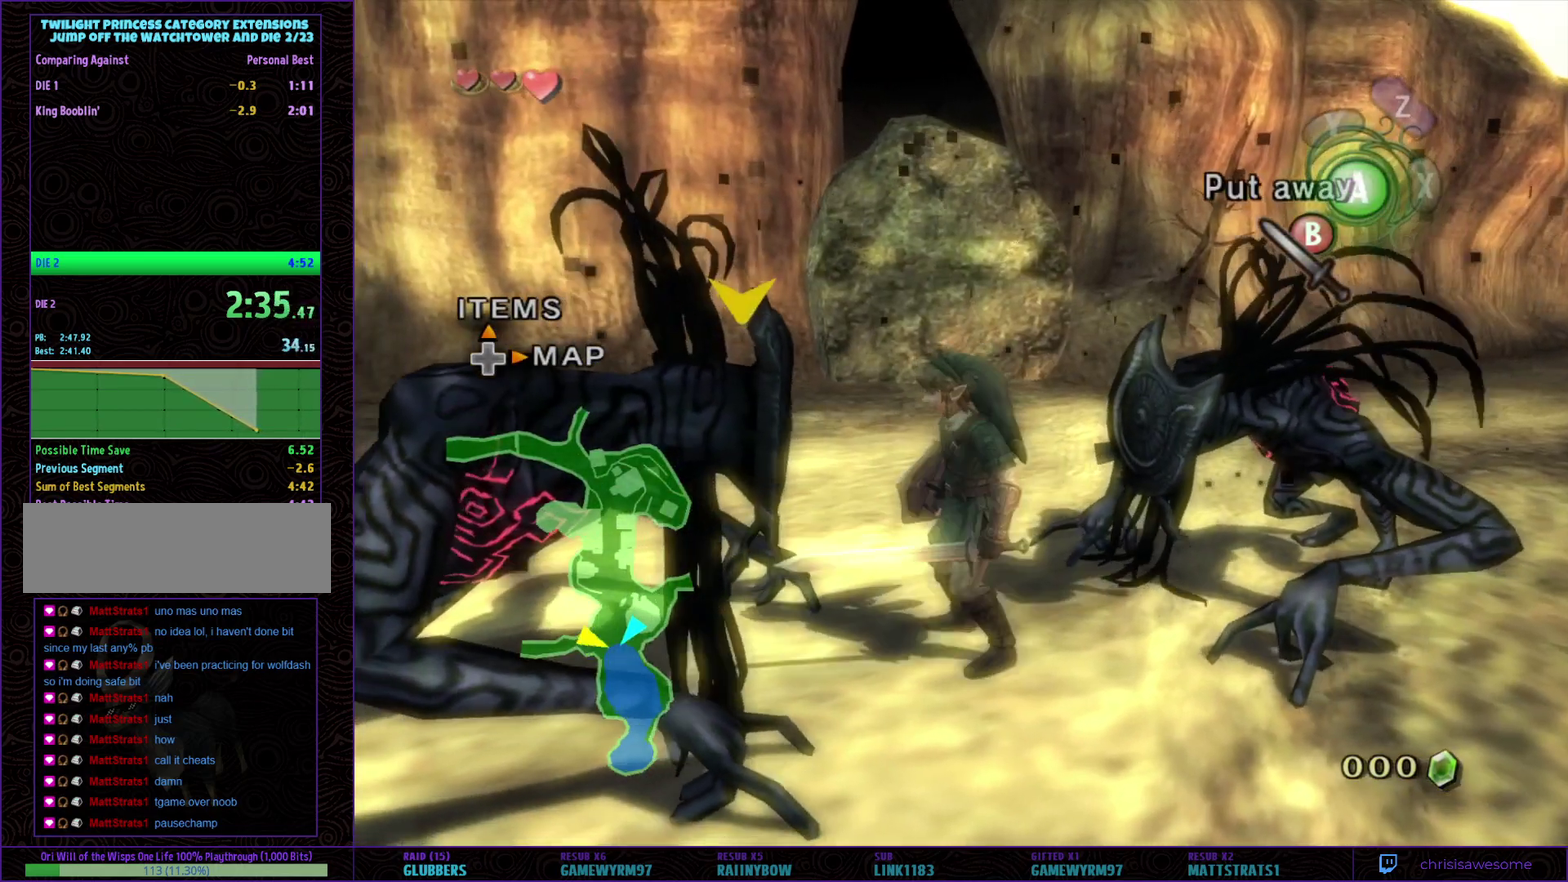
{"buttons": [], "left_stick": "center", "right_stick": "center", "events": [[117, "left_stick", "right"], [217, "left_stick", "center"]]}
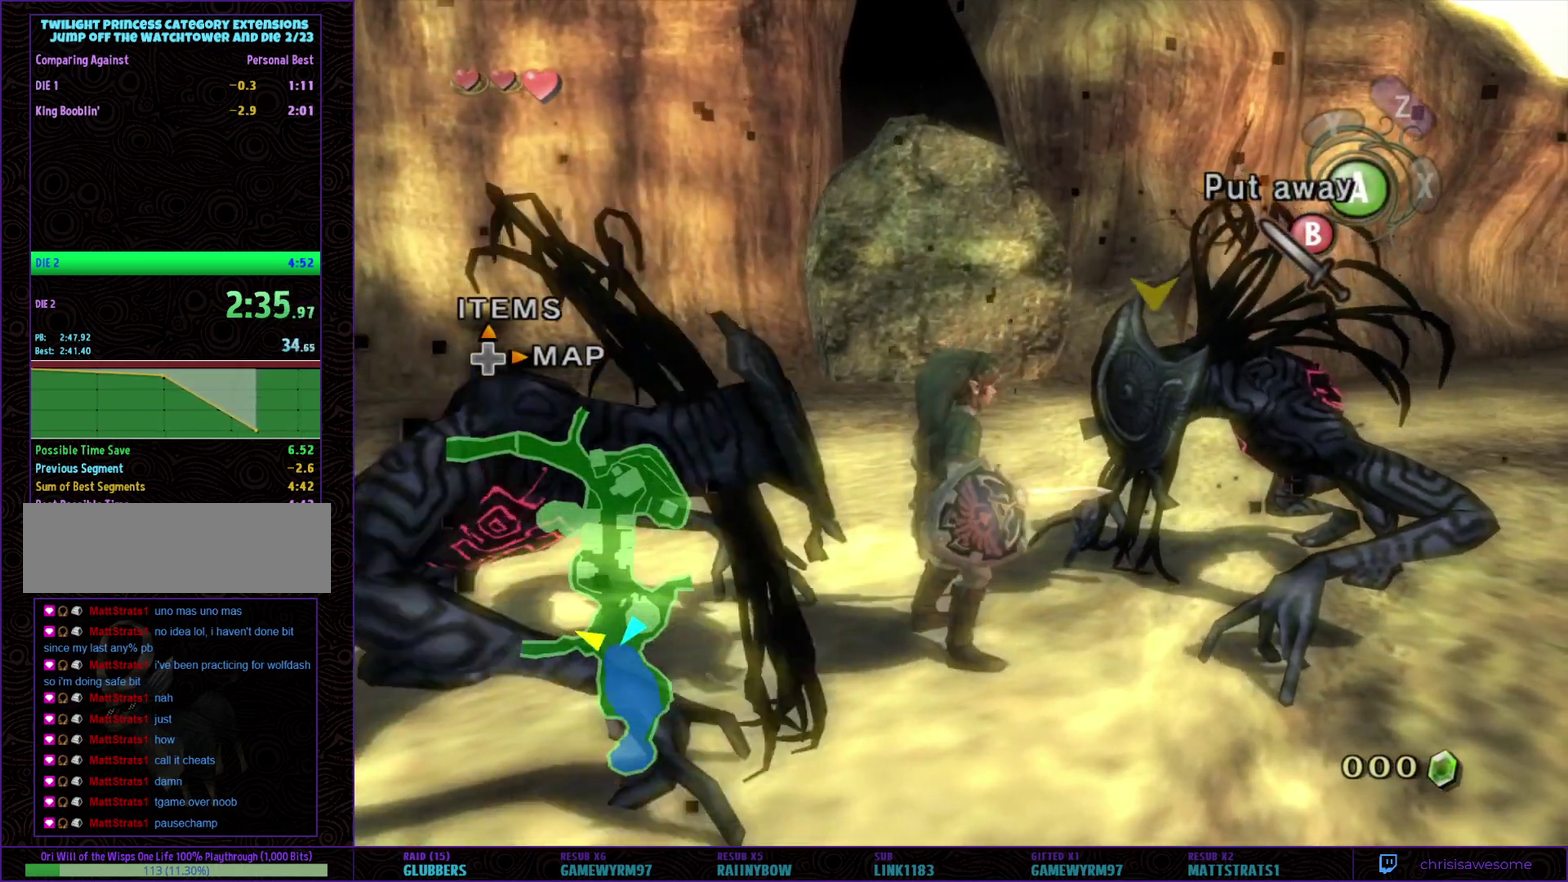
{"buttons": [], "left_stick": "center", "right_stick": "center", "events": [[217, "left_stick", "left"], [300, "left_stick", "center"]]}
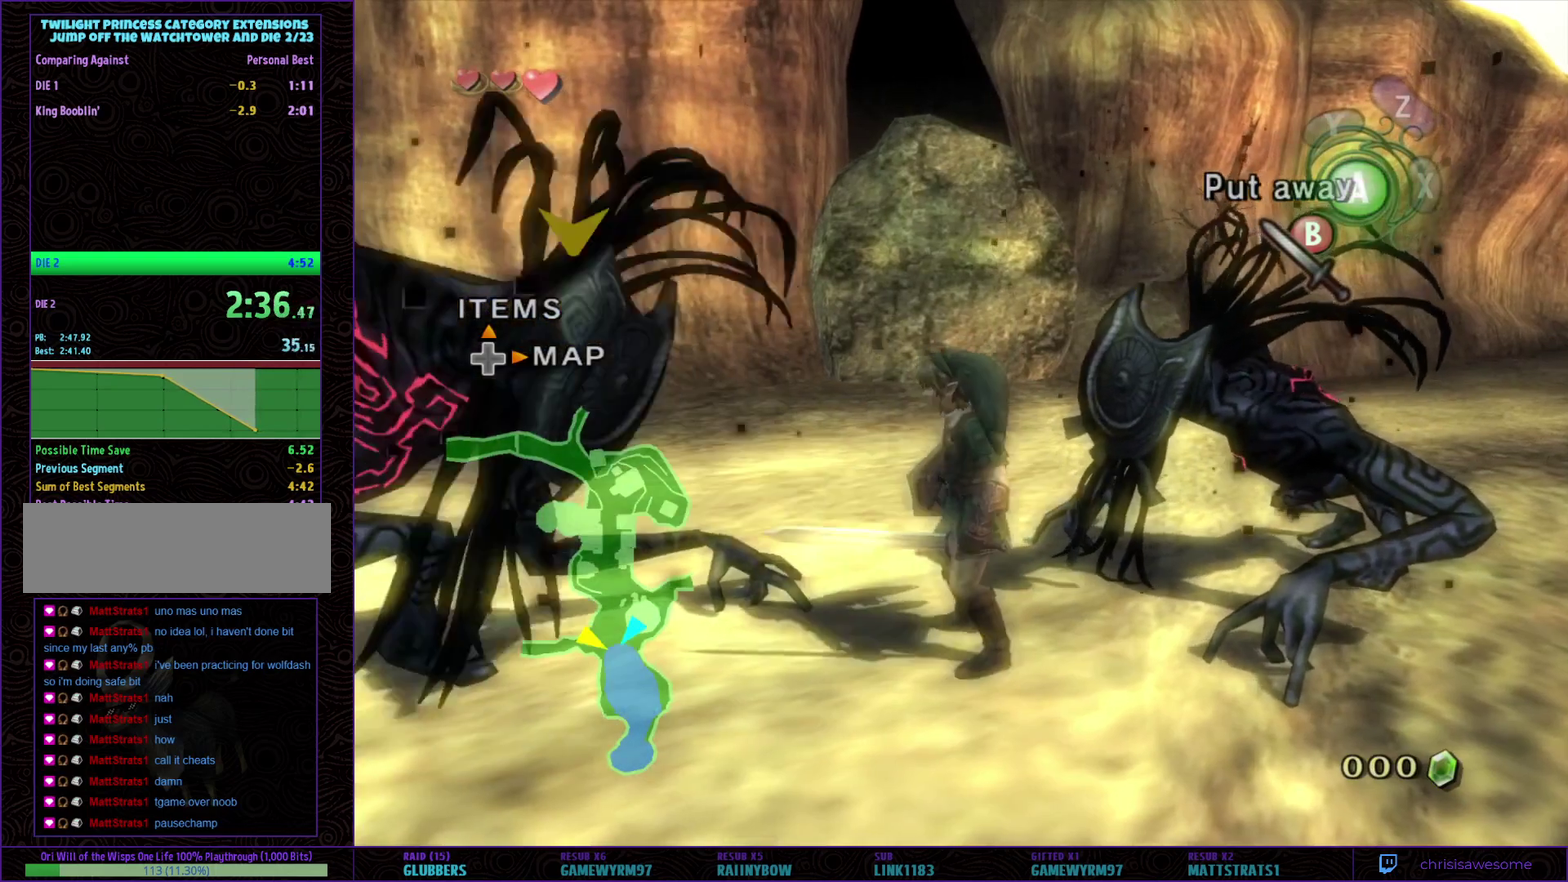
{"buttons": [], "left_stick": "center", "right_stick": "center", "events": []}
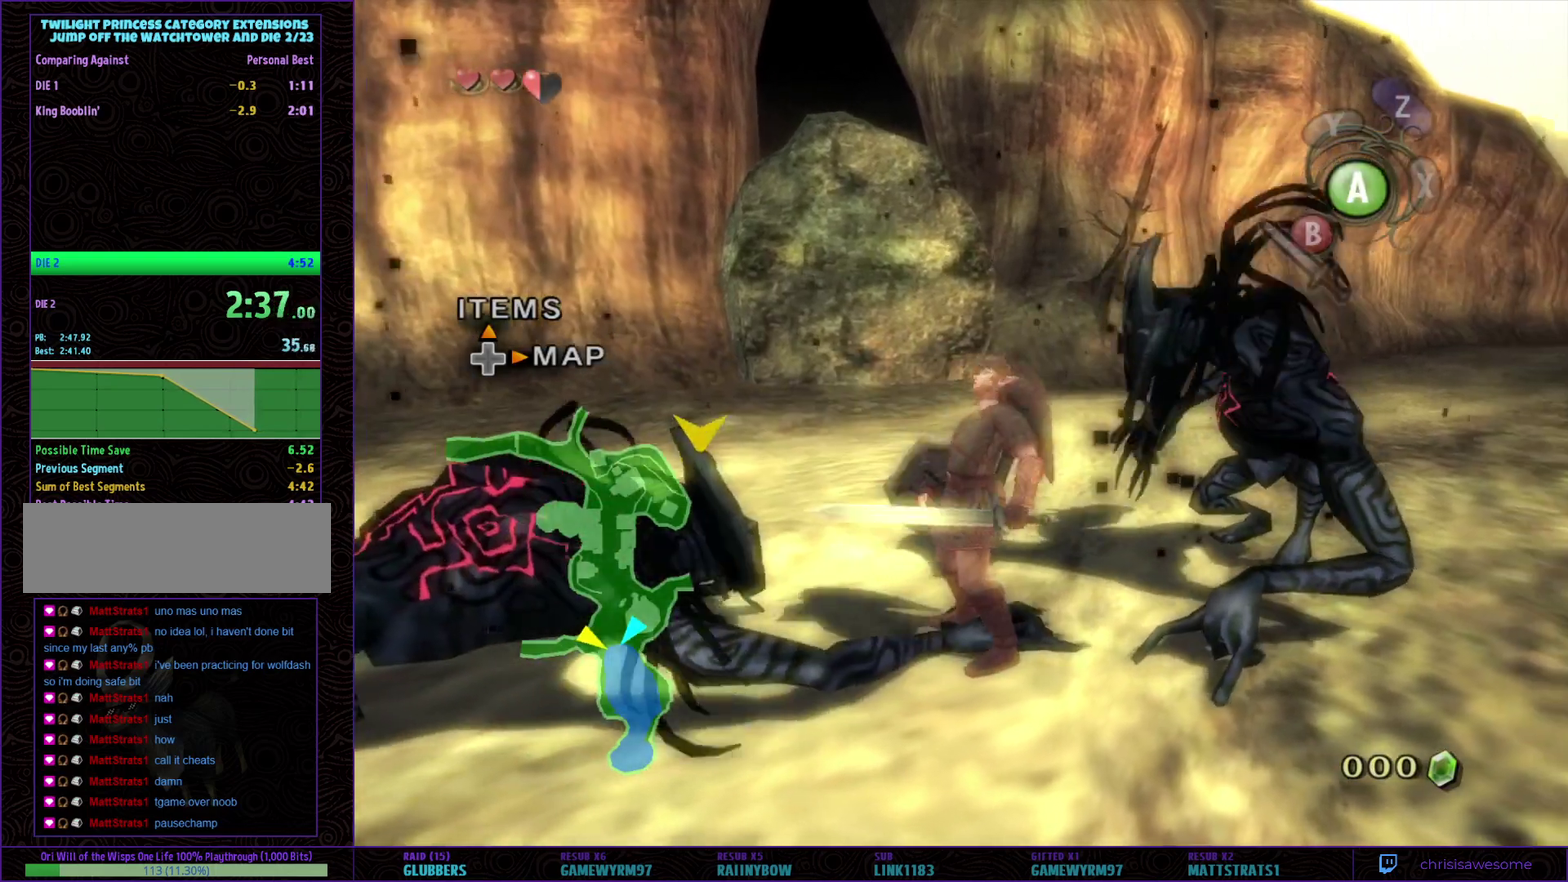
{"buttons": [], "left_stick": "center", "right_stick": "center", "events": [[117, "left_stick", "down-left"], [400, "left_stick", "center"]]}
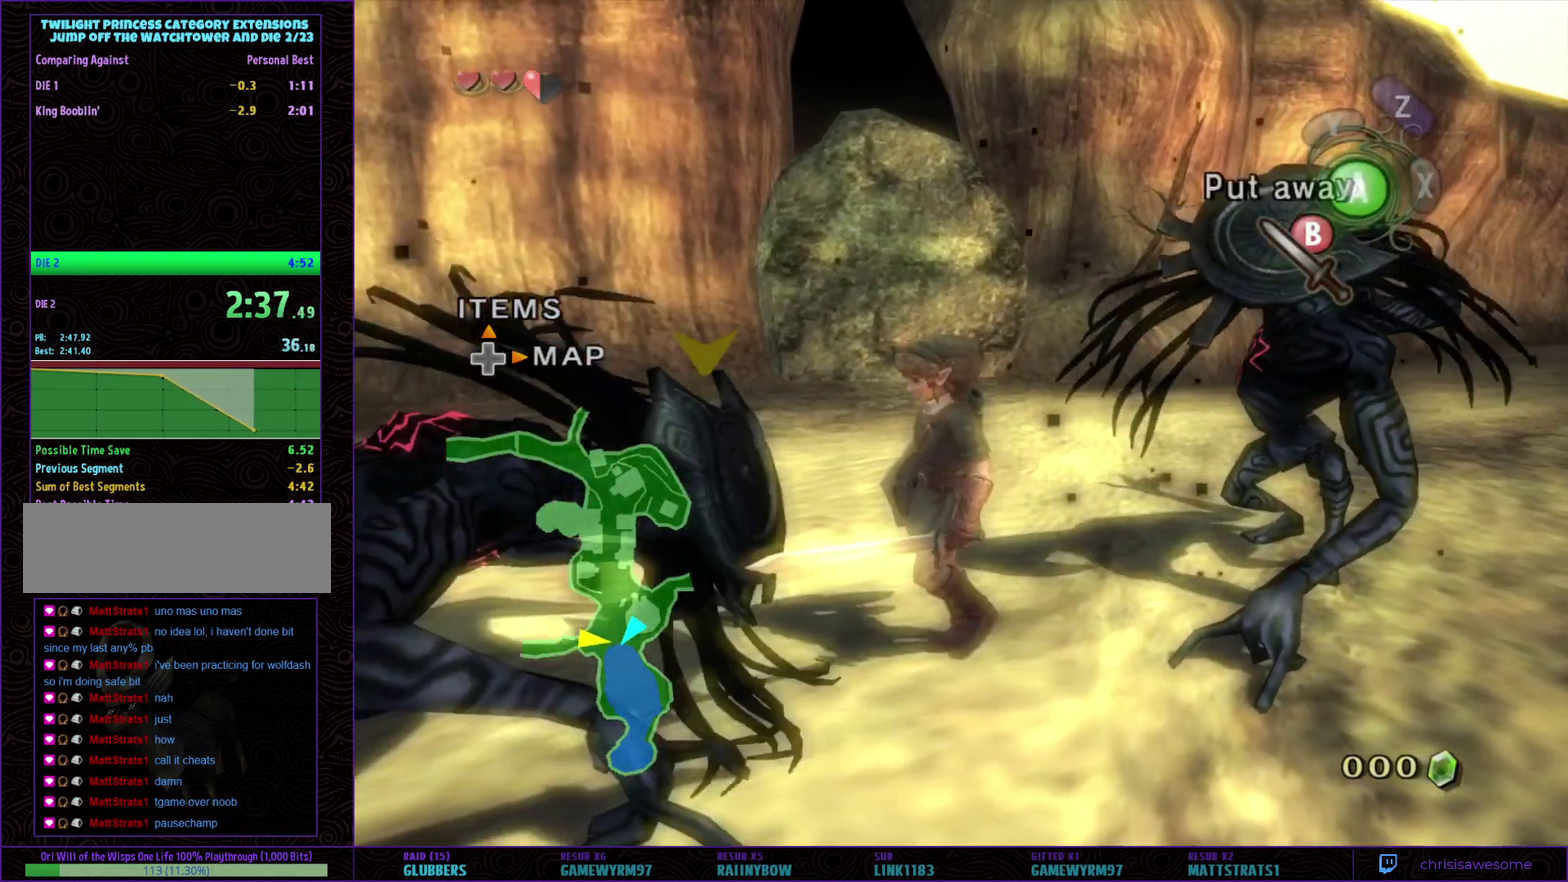
{"buttons": [], "left_stick": "center", "right_stick": "center", "events": []}
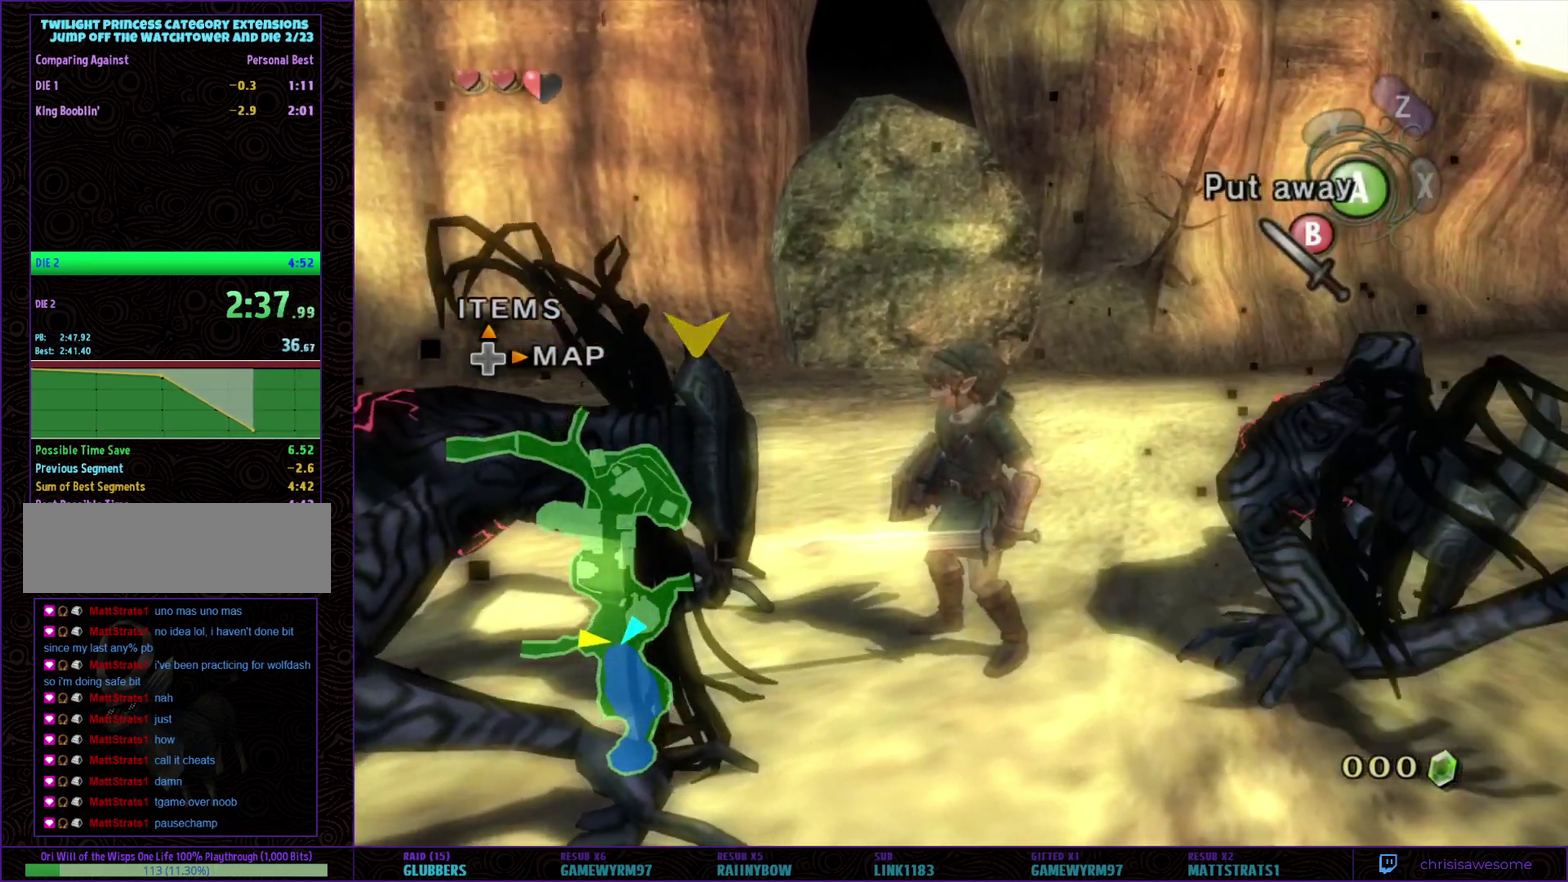
{"buttons": [], "left_stick": "center", "right_stick": "center", "events": []}
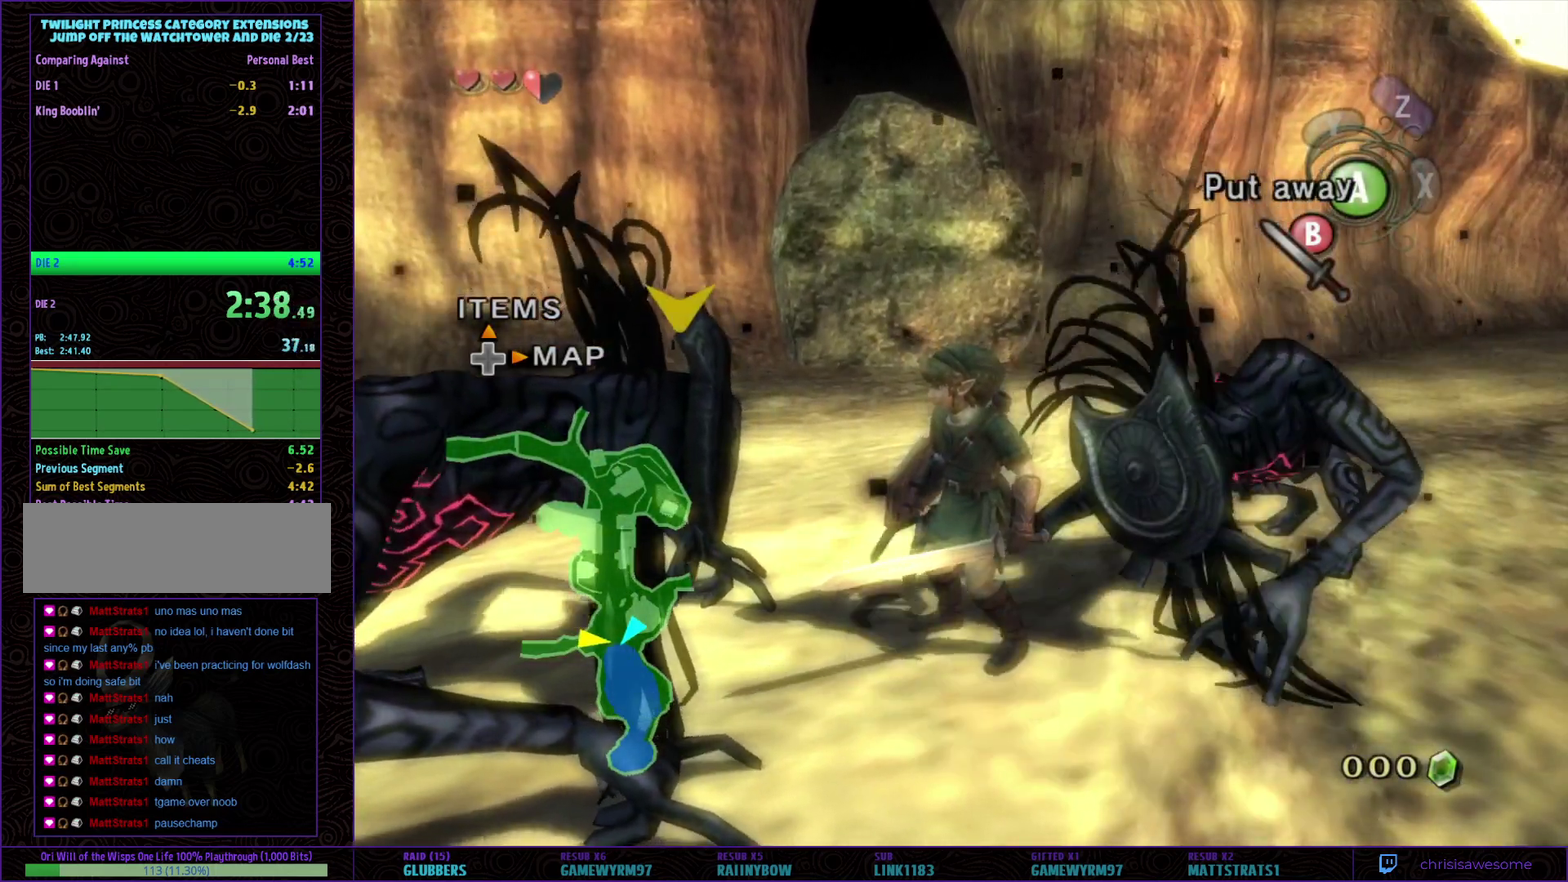
{"buttons": [], "left_stick": "center", "right_stick": "center", "events": []}
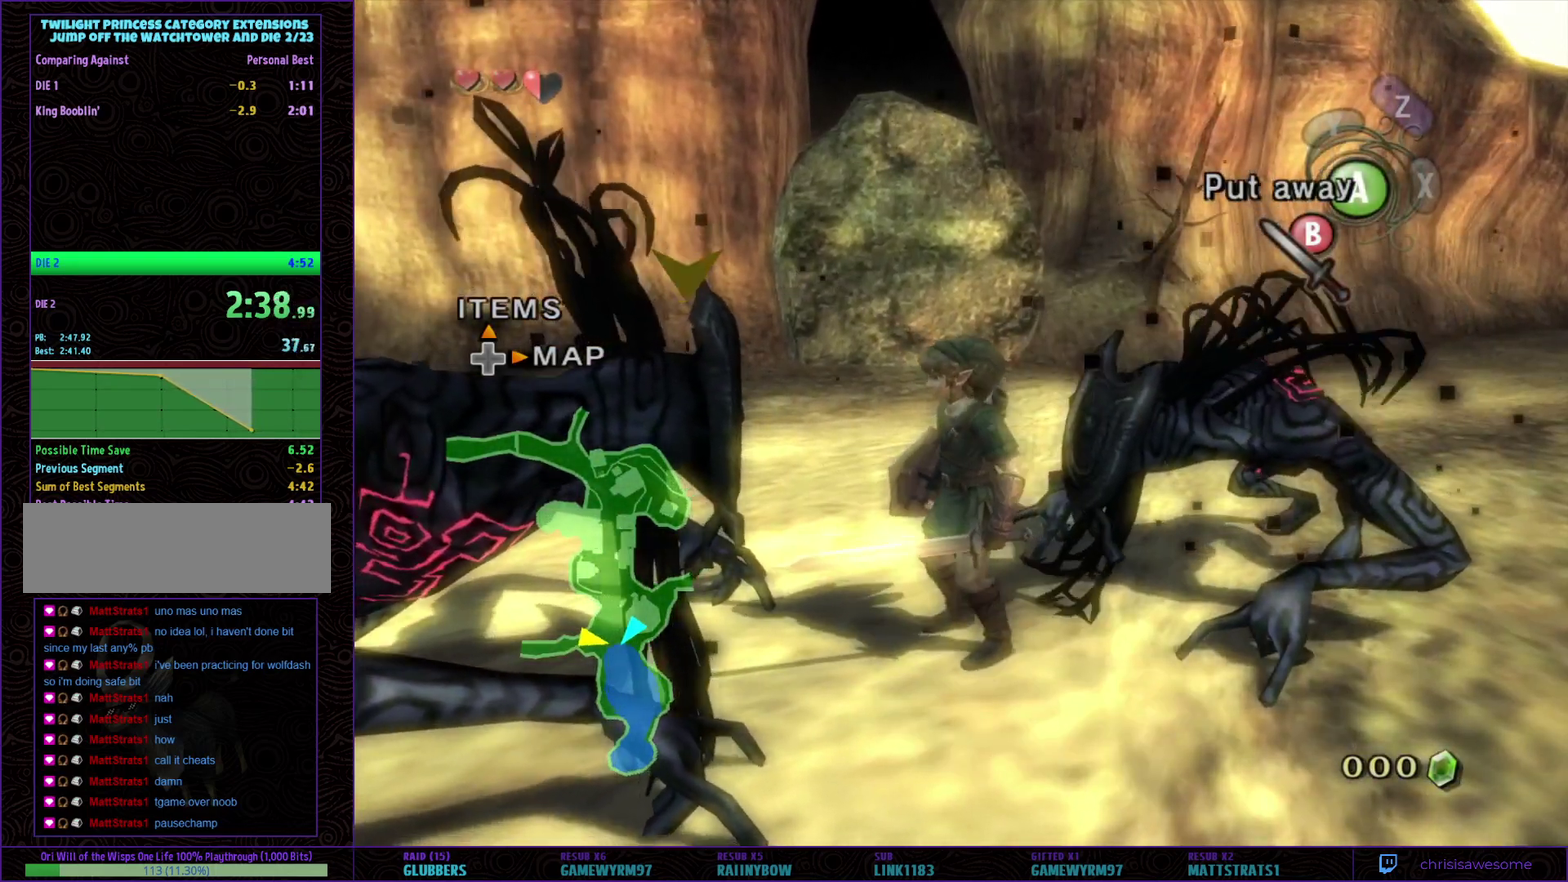
{"buttons": [], "left_stick": "center", "right_stick": "center", "events": [[333, "right_stick", "right"], [433, "right_stick", "center"]]}
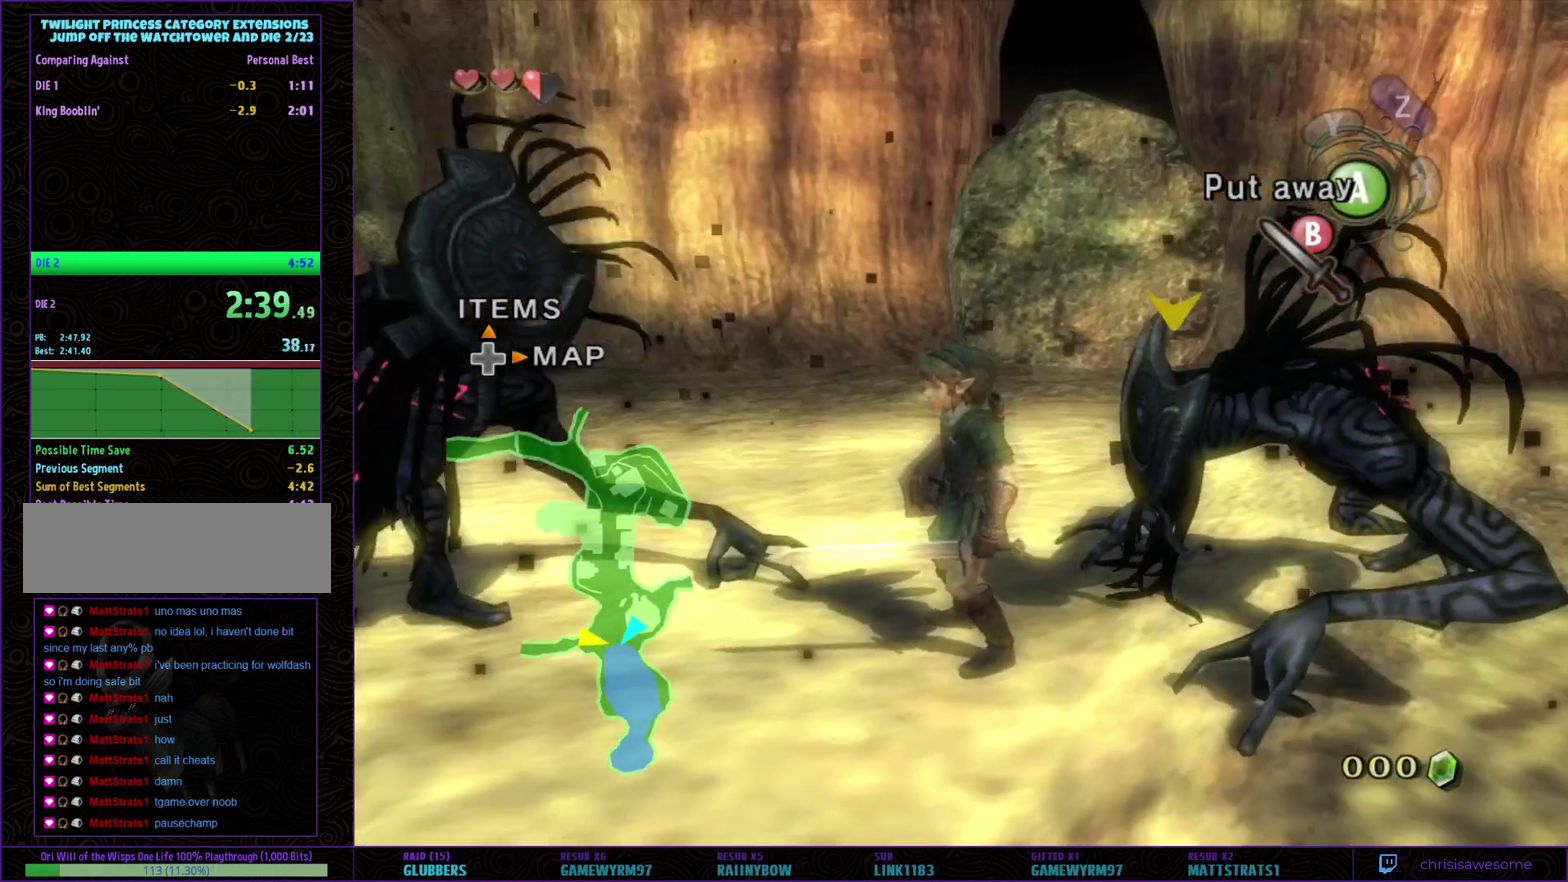
{"buttons": [], "left_stick": "center", "right_stick": "center", "events": []}